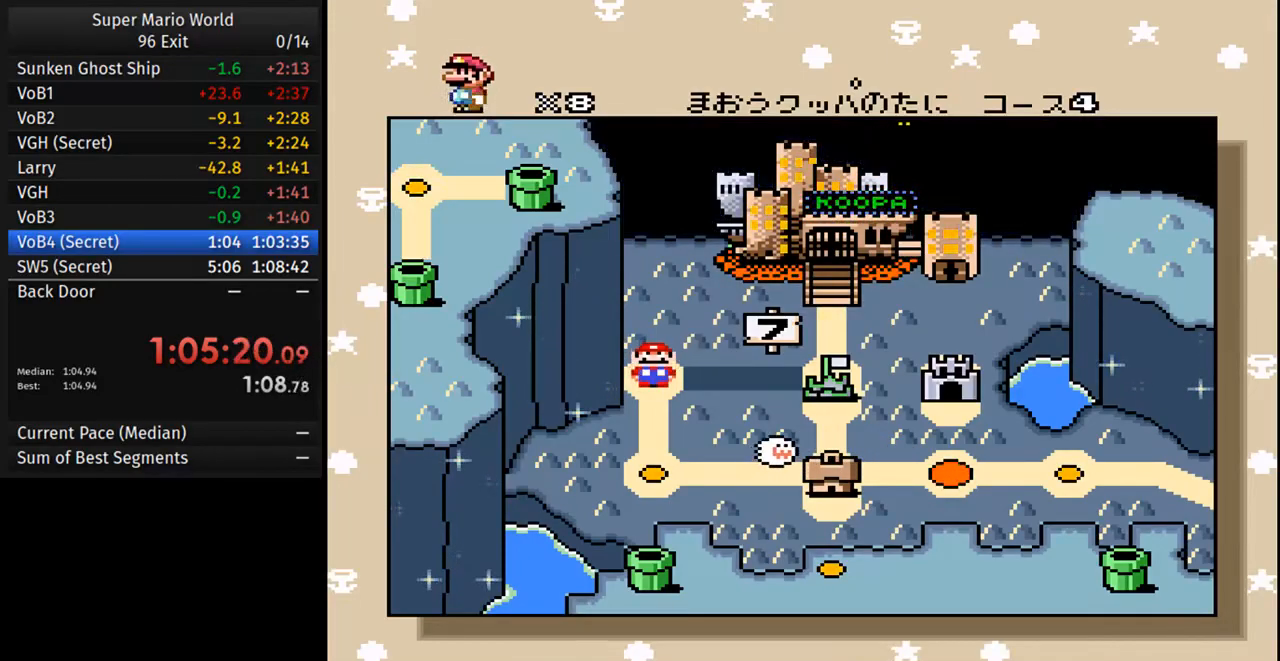
Gameplay with a controller (Nintendo layout); each line is a JSON object with the inputs held at the frame after it. "events" lists button and stick changes between this image and that frame as [ms after this image, input, new state], when the widget could be followed in between. Not read: L3 R3.
{"buttons": [], "events": [[167, "DPAD_DOWN", "down"], [300, "DPAD_DOWN", "up"]]}
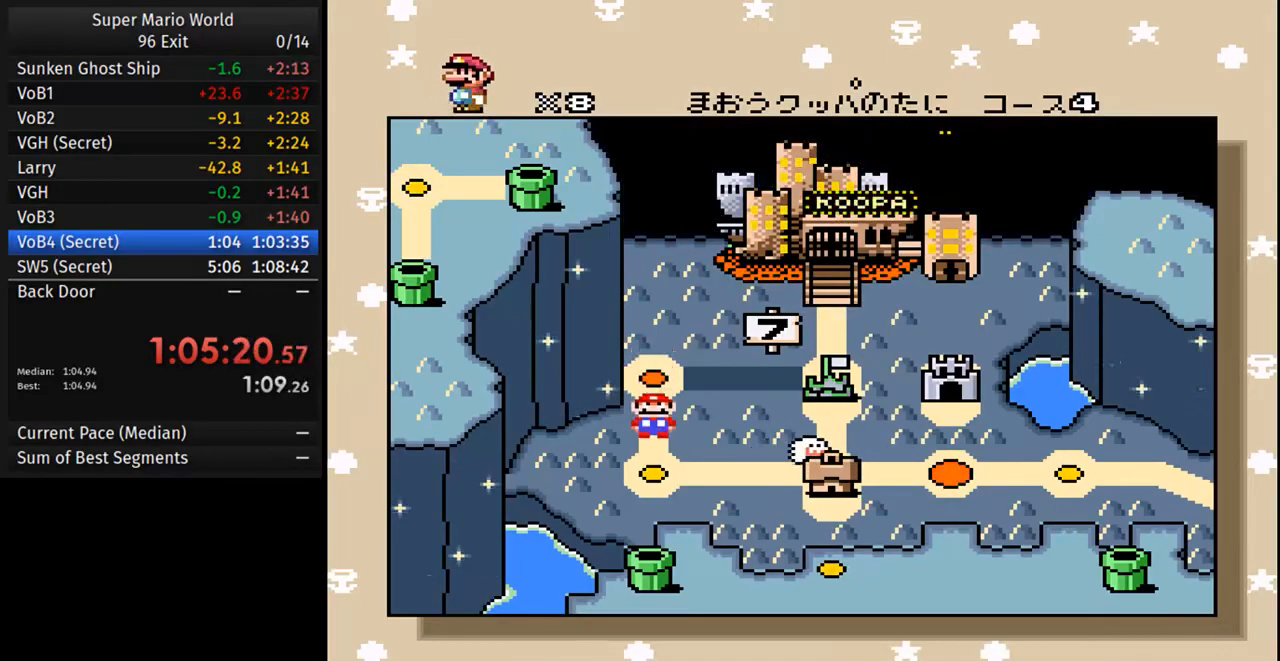
{"buttons": [], "events": []}
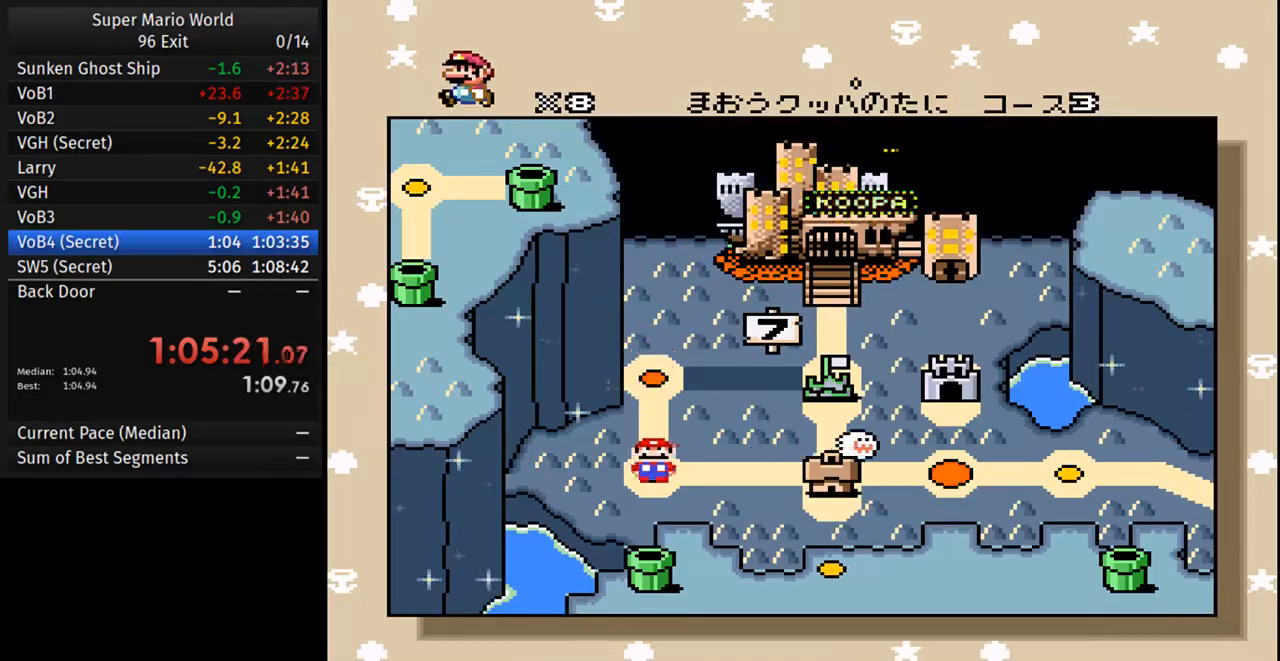
{"buttons": [], "events": [[17, "DPAD_RIGHT", "down"], [133, "DPAD_RIGHT", "up"]]}
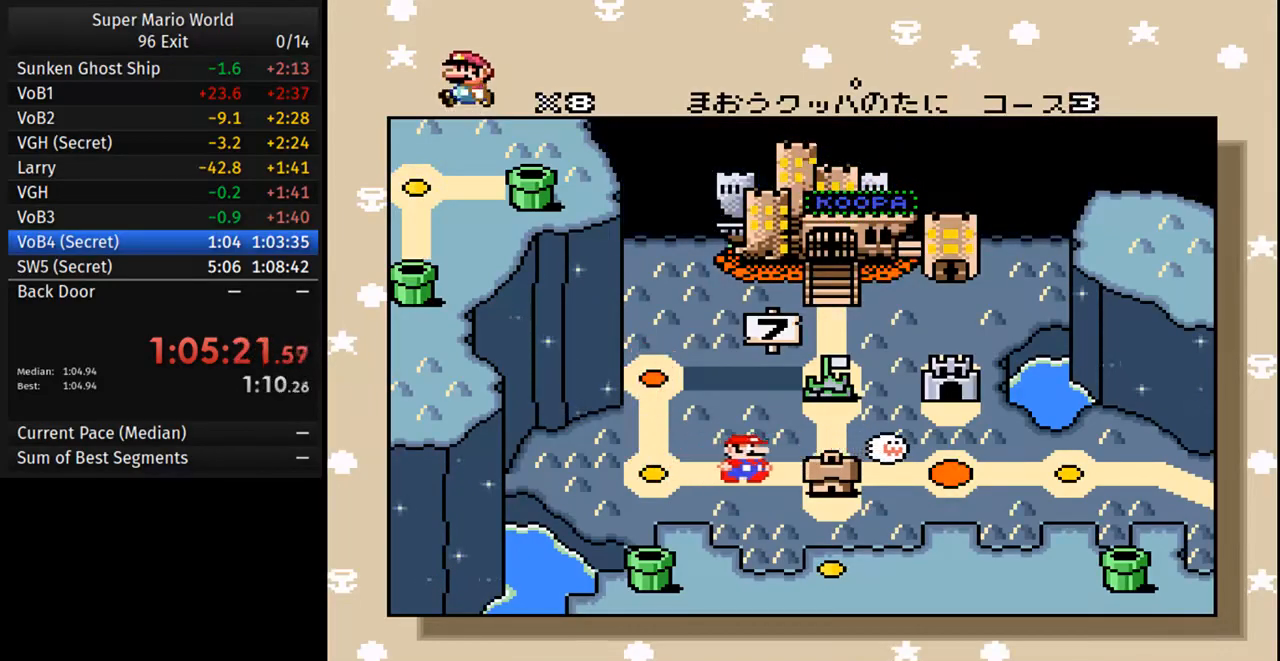
{"buttons": [], "events": []}
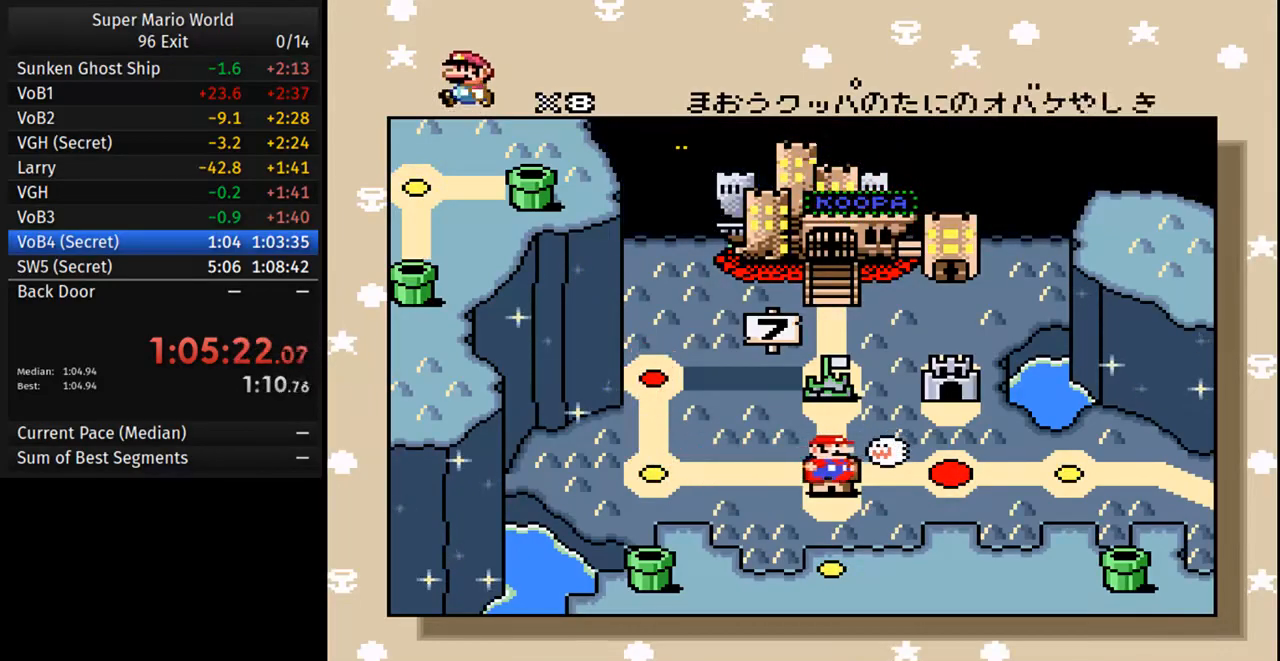
{"buttons": [], "events": [[83, "DPAD_RIGHT", "down"], [200, "DPAD_RIGHT", "up"]]}
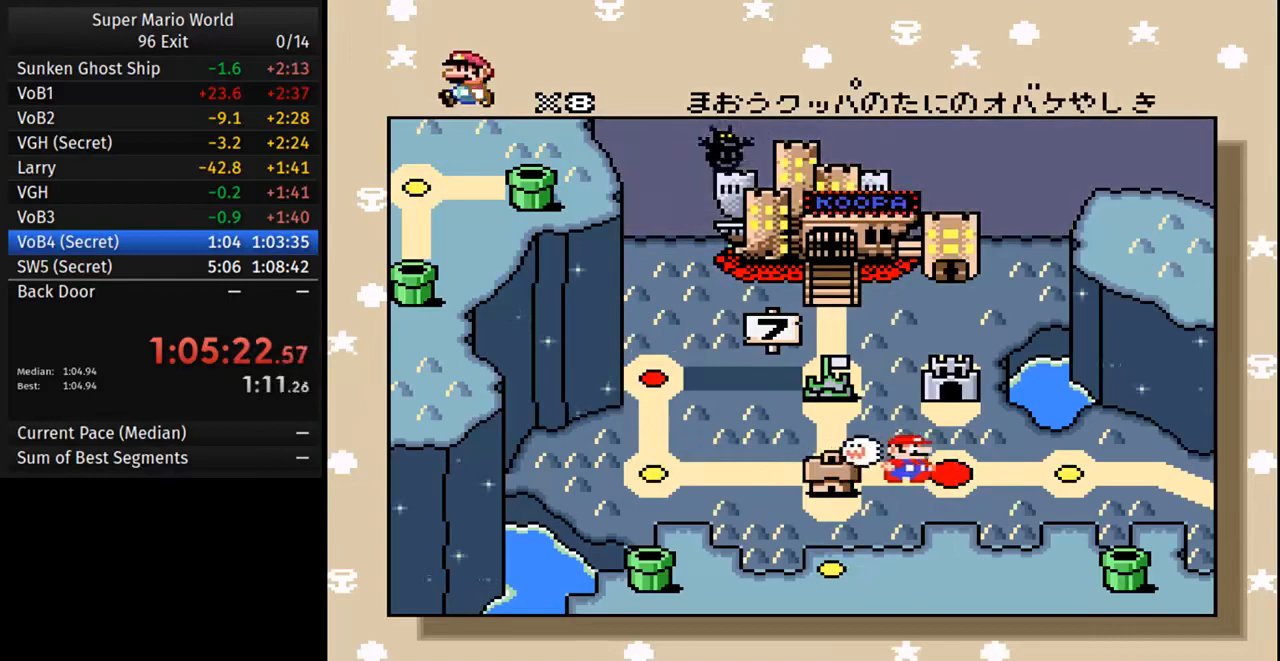
{"buttons": ["DPAD_RIGHT"], "events": [[417, "DPAD_RIGHT", "down"]]}
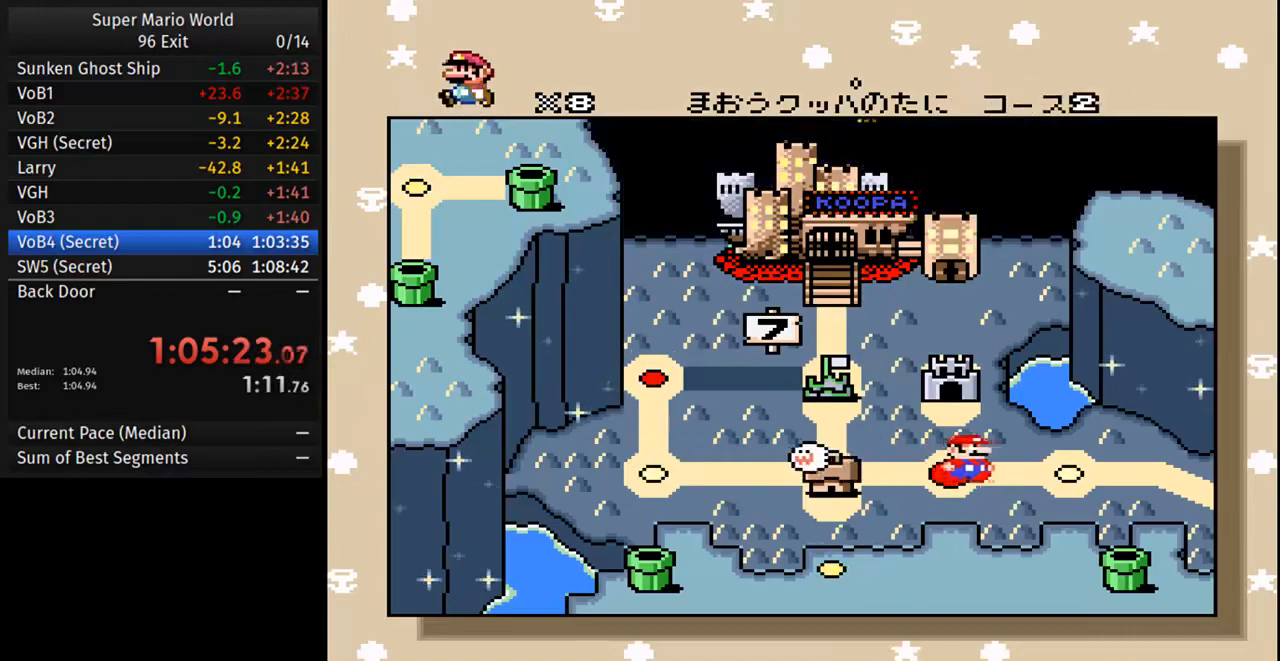
{"buttons": [], "events": [[67, "DPAD_RIGHT", "up"]]}
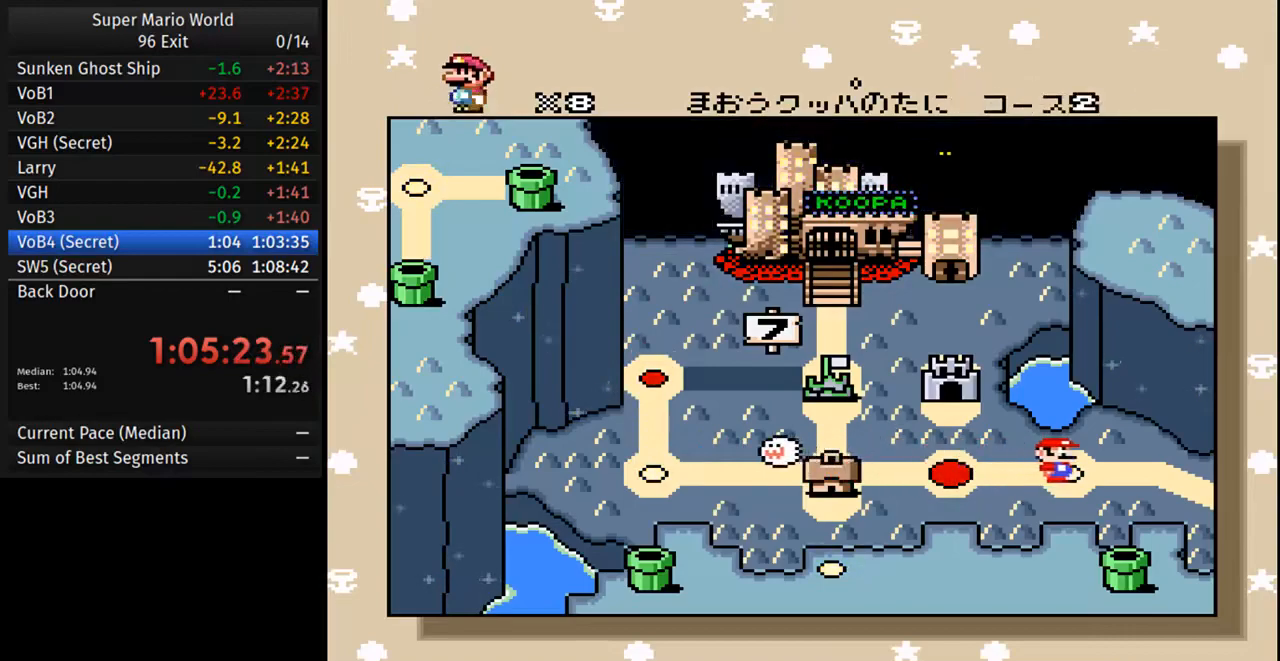
{"buttons": [], "events": []}
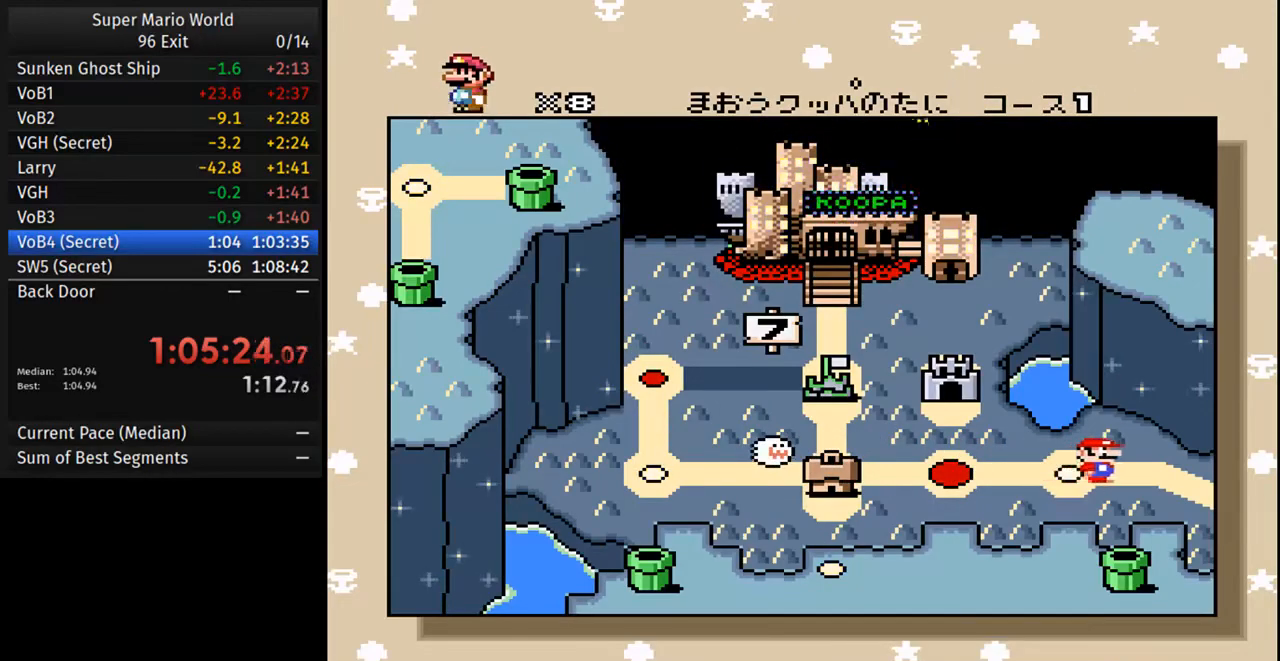
{"buttons": [], "events": []}
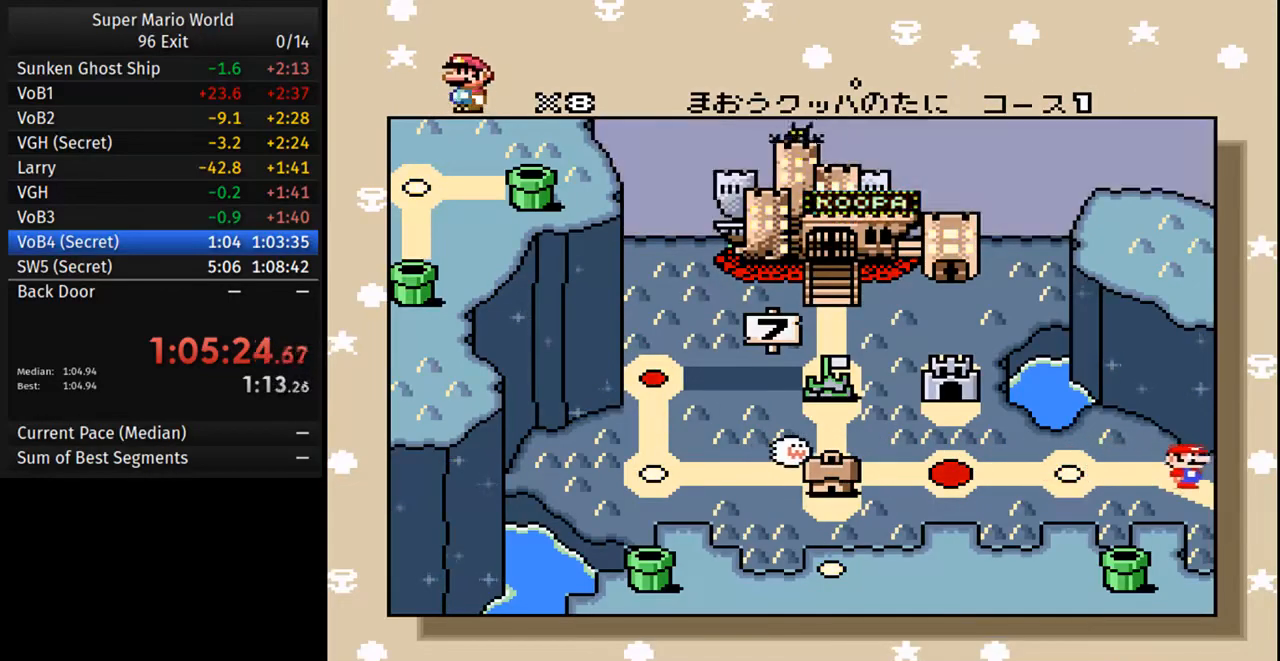
{"buttons": [], "events": []}
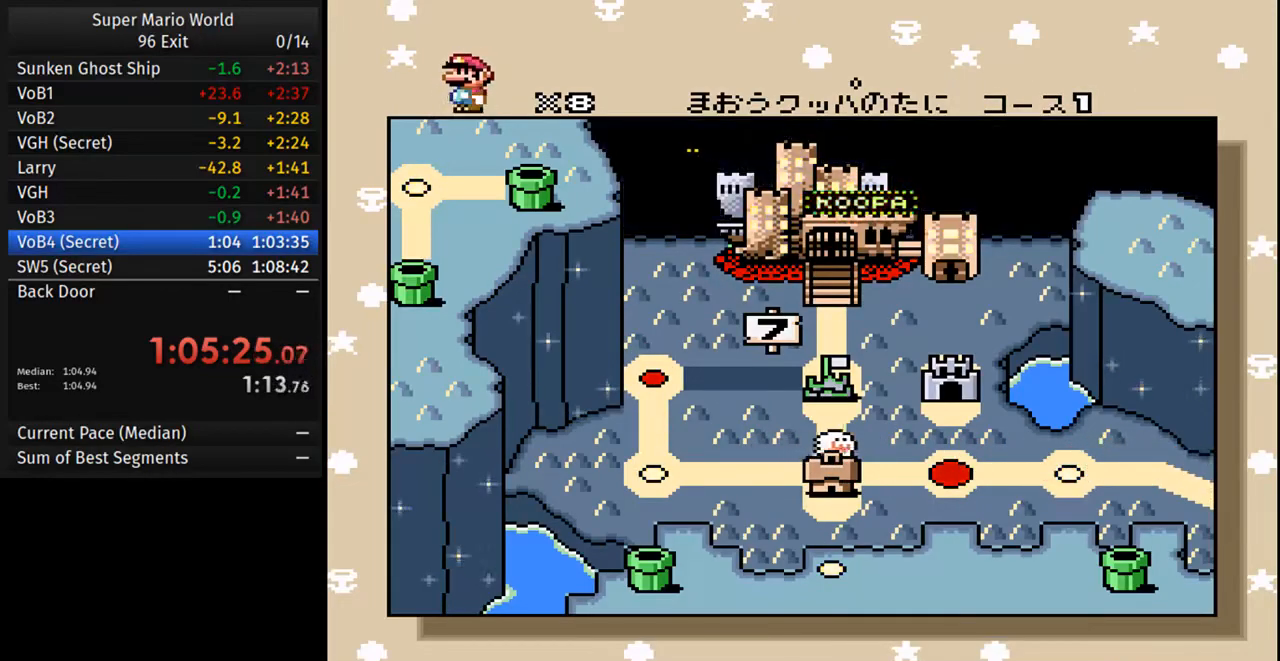
{"buttons": [], "events": []}
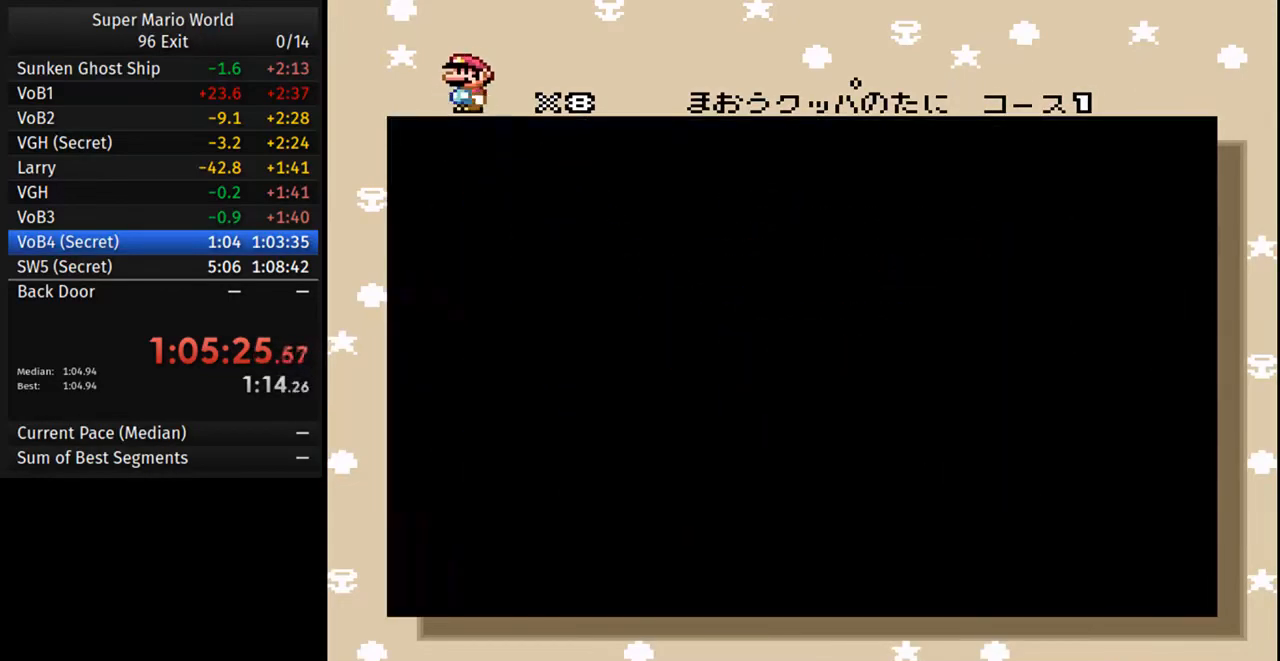
{"buttons": [], "events": []}
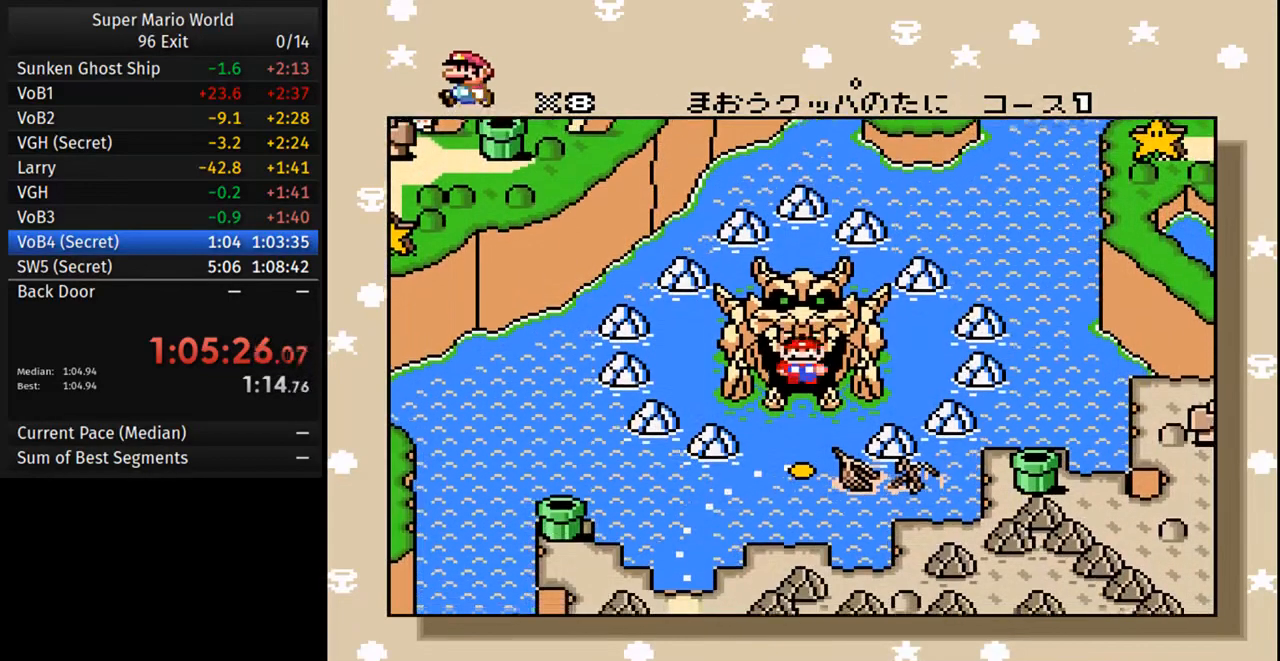
{"buttons": [], "events": []}
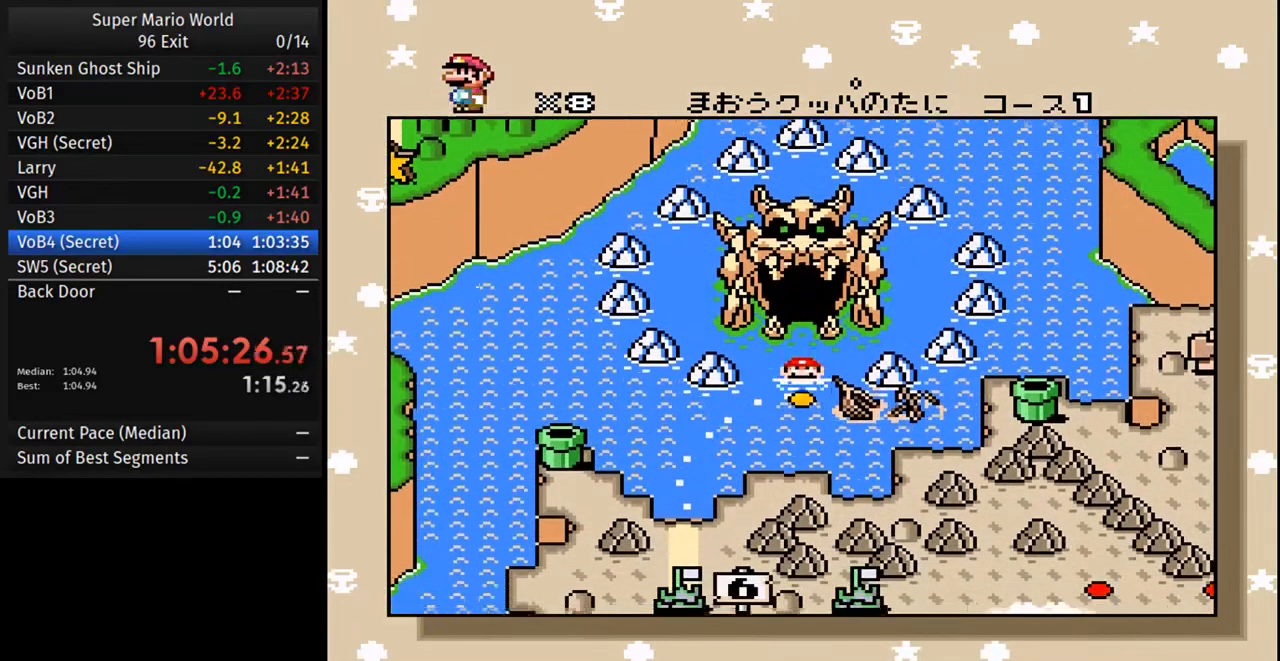
{"buttons": [], "events": []}
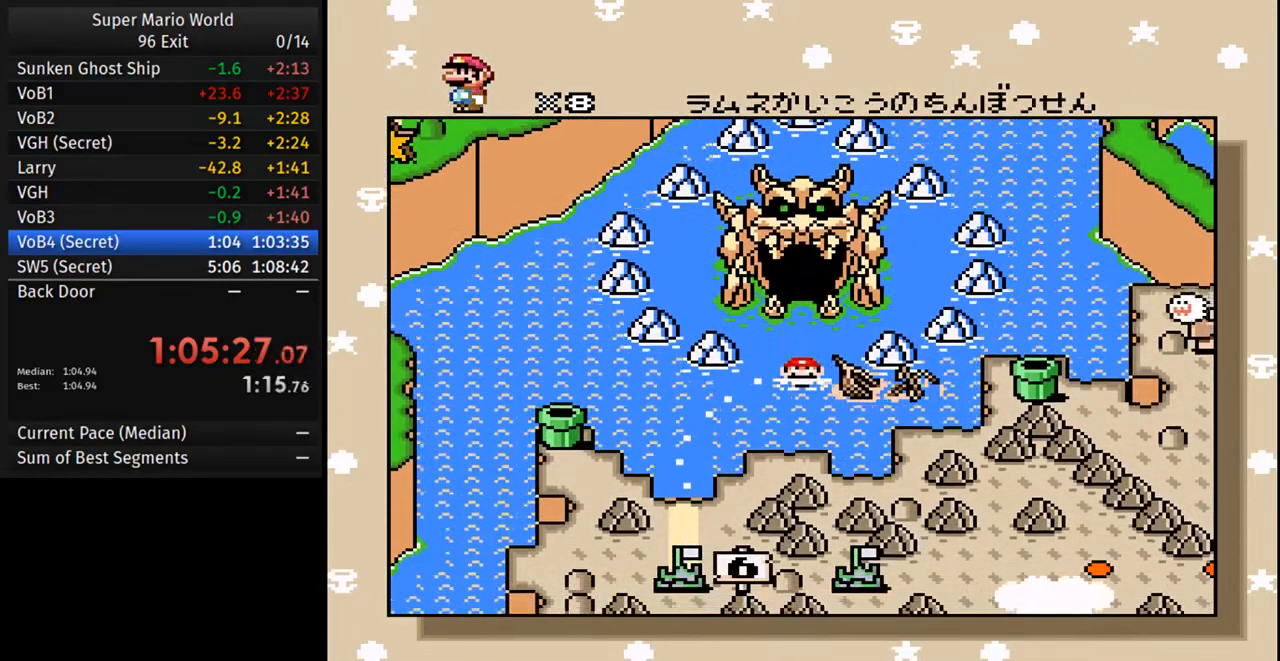
{"buttons": [], "events": []}
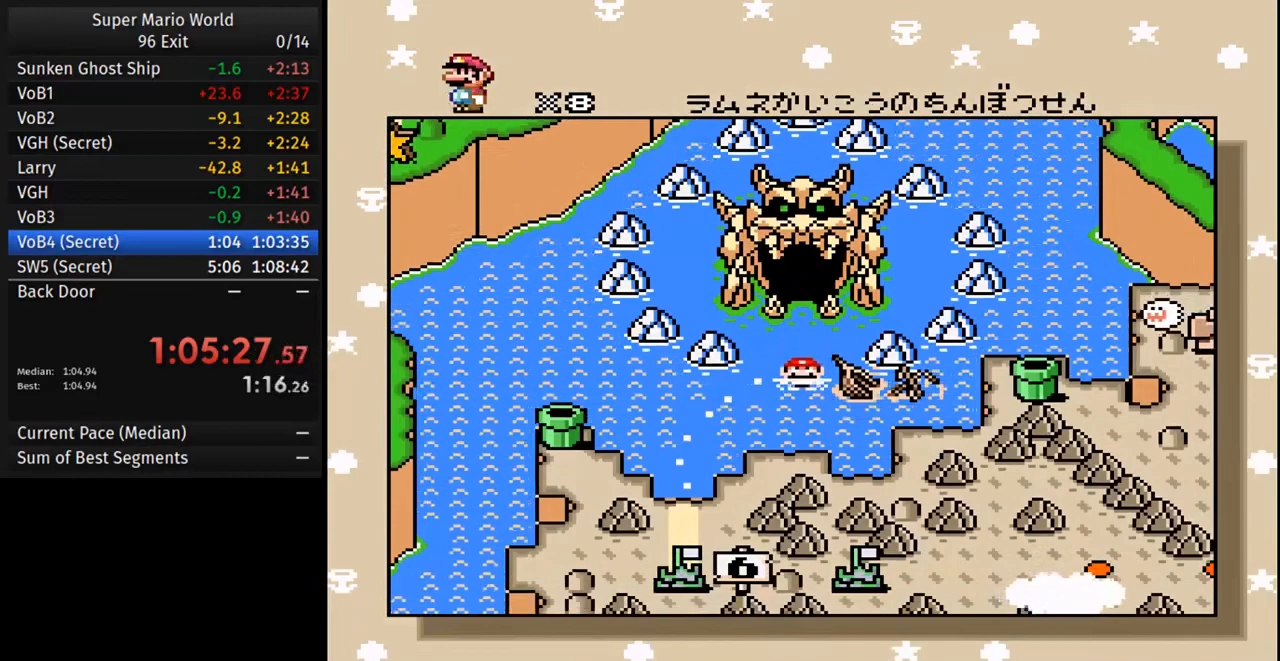
{"buttons": [], "events": [[167, "DPAD_LEFT", "down"], [267, "DPAD_LEFT", "up"]]}
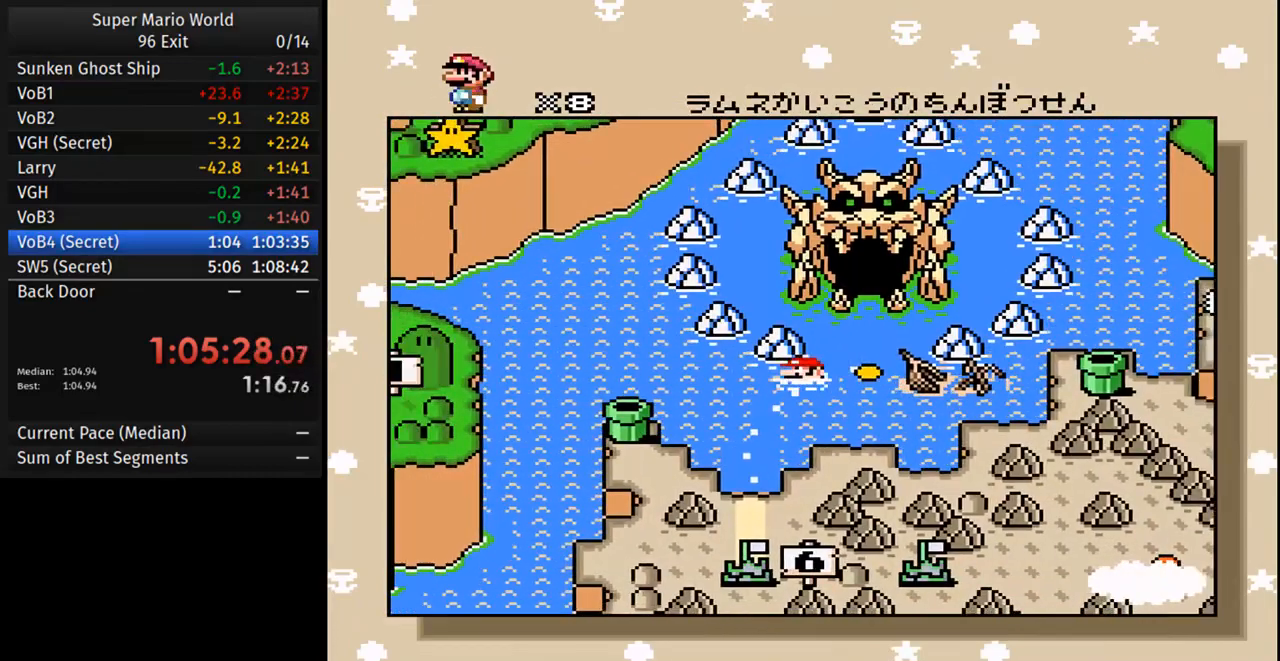
{"buttons": [], "events": []}
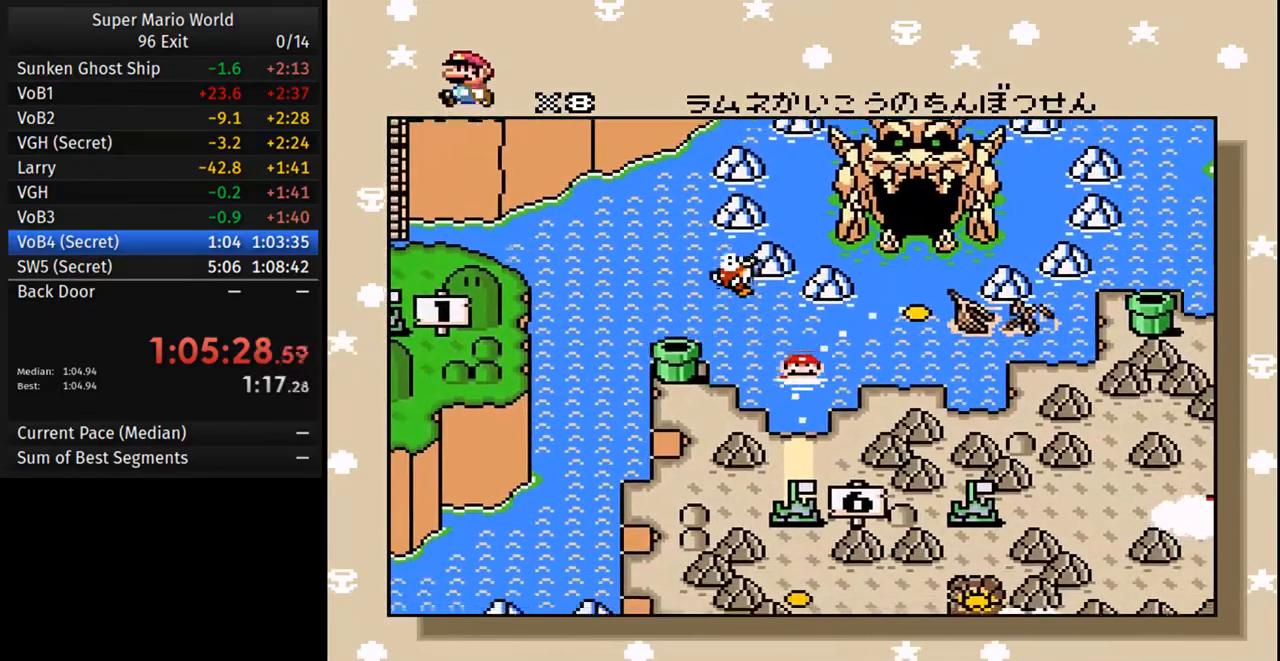
{"buttons": [], "events": []}
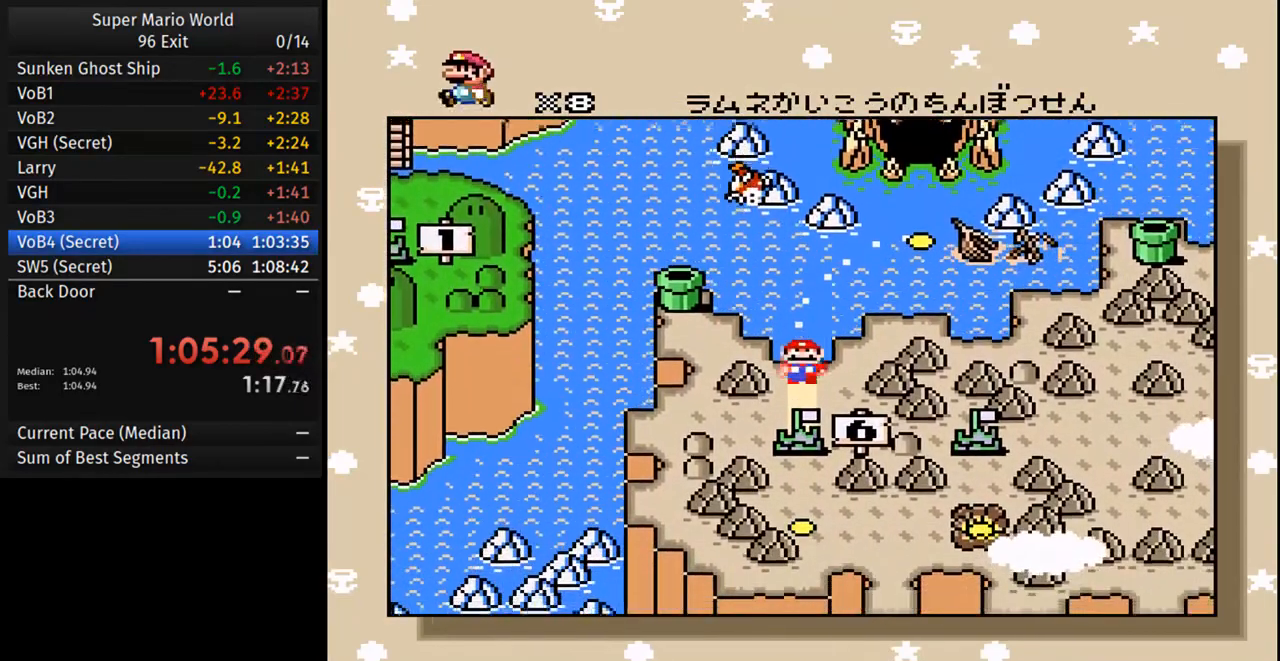
{"buttons": [], "events": []}
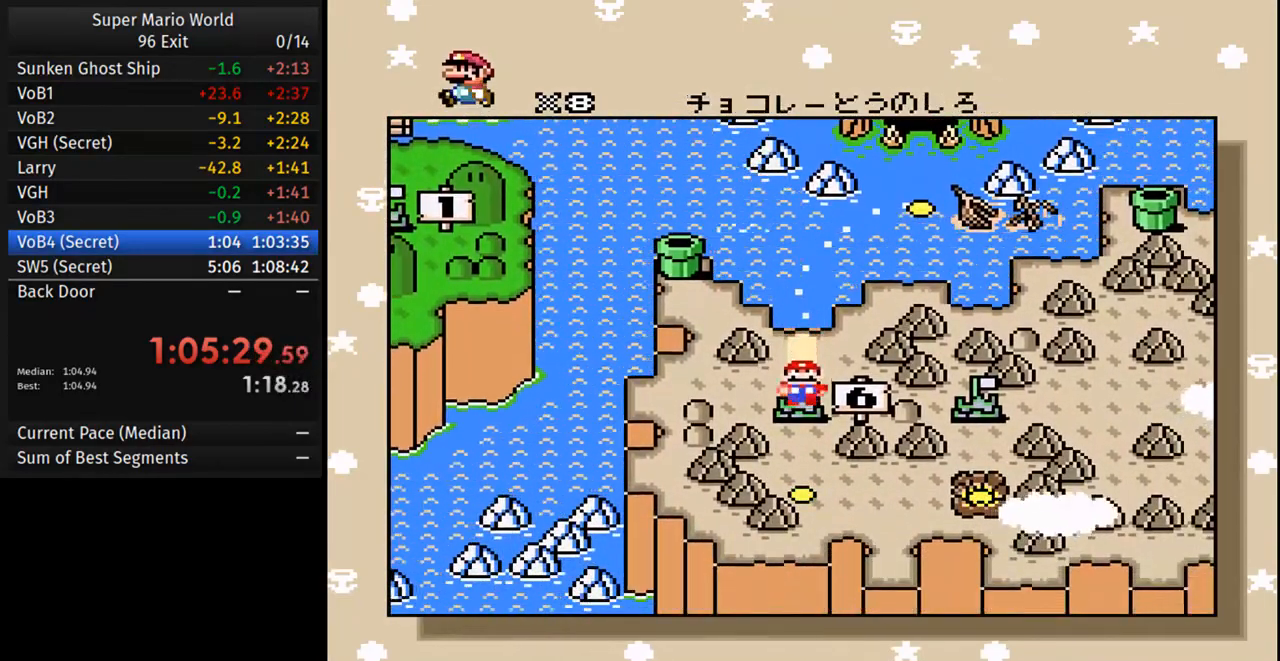
{"buttons": [], "events": [[33, "DPAD_DOWN", "down"], [133, "DPAD_DOWN", "up"]]}
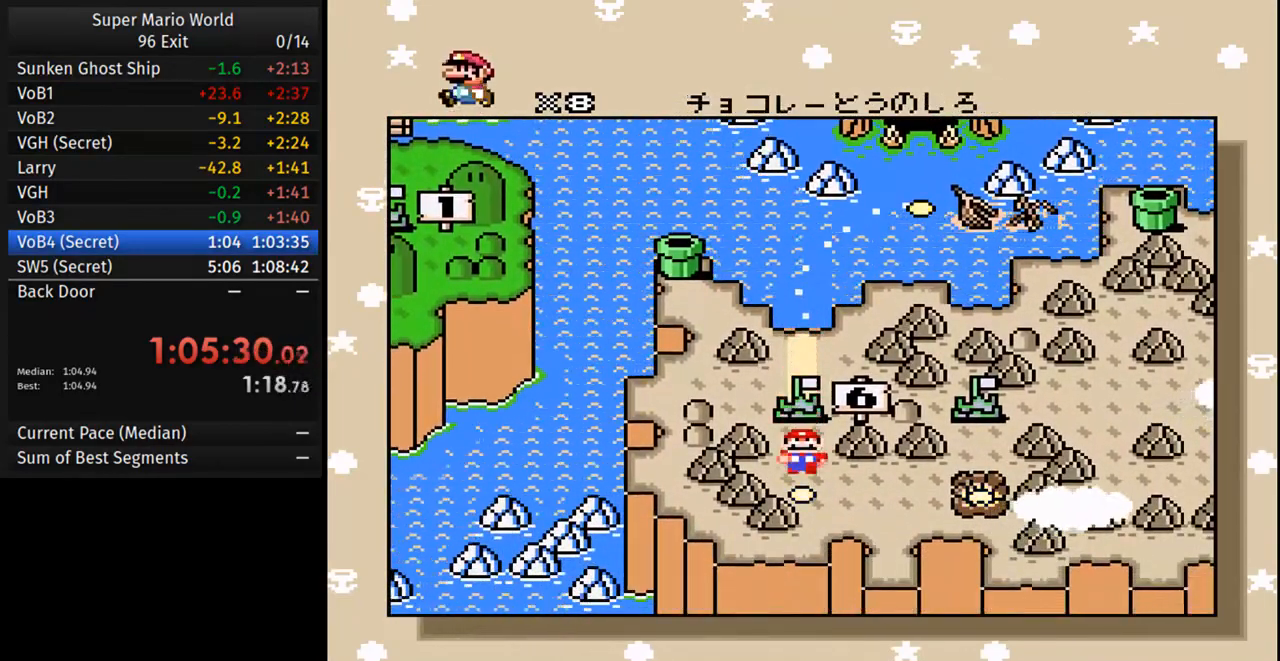
{"buttons": [], "events": []}
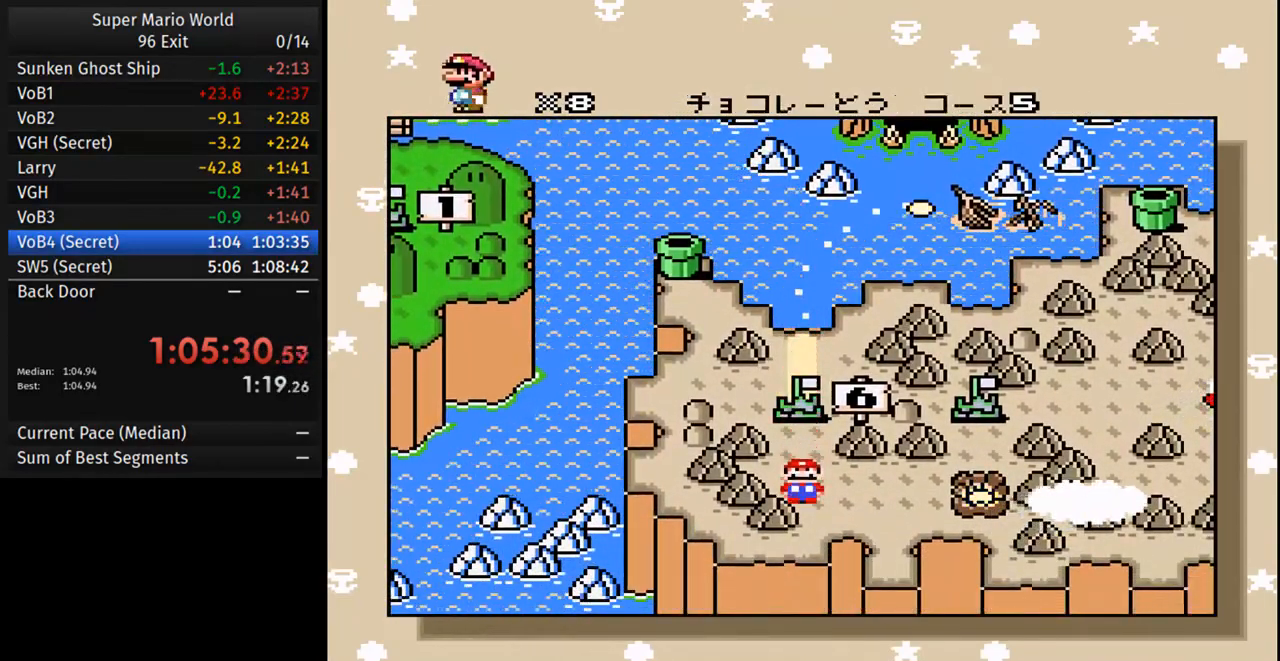
{"buttons": [], "events": []}
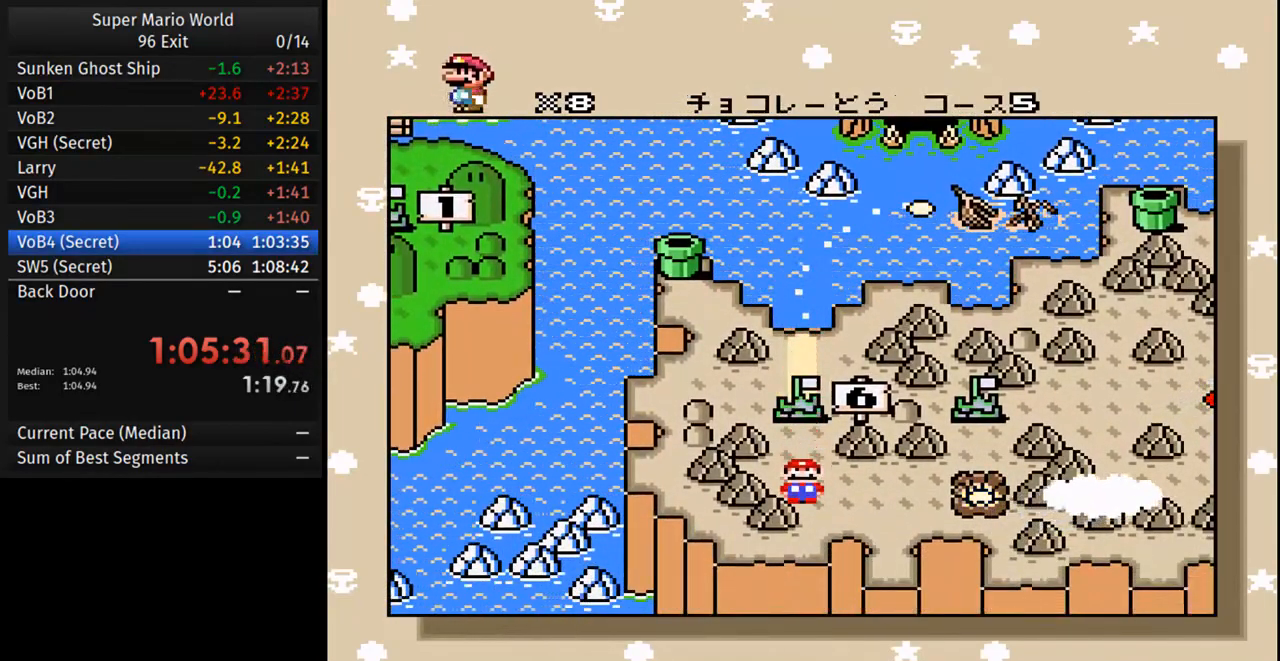
{"buttons": [], "events": []}
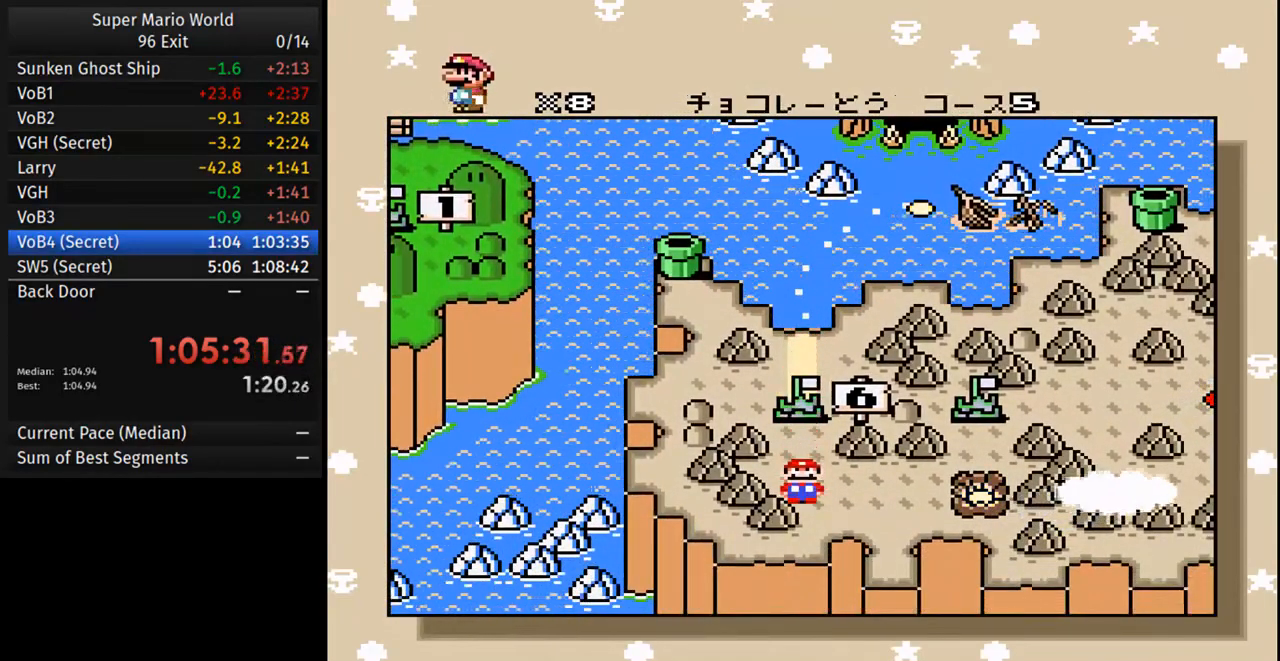
{"buttons": [], "events": [[183, "A", "down"], [333, "A", "up"]]}
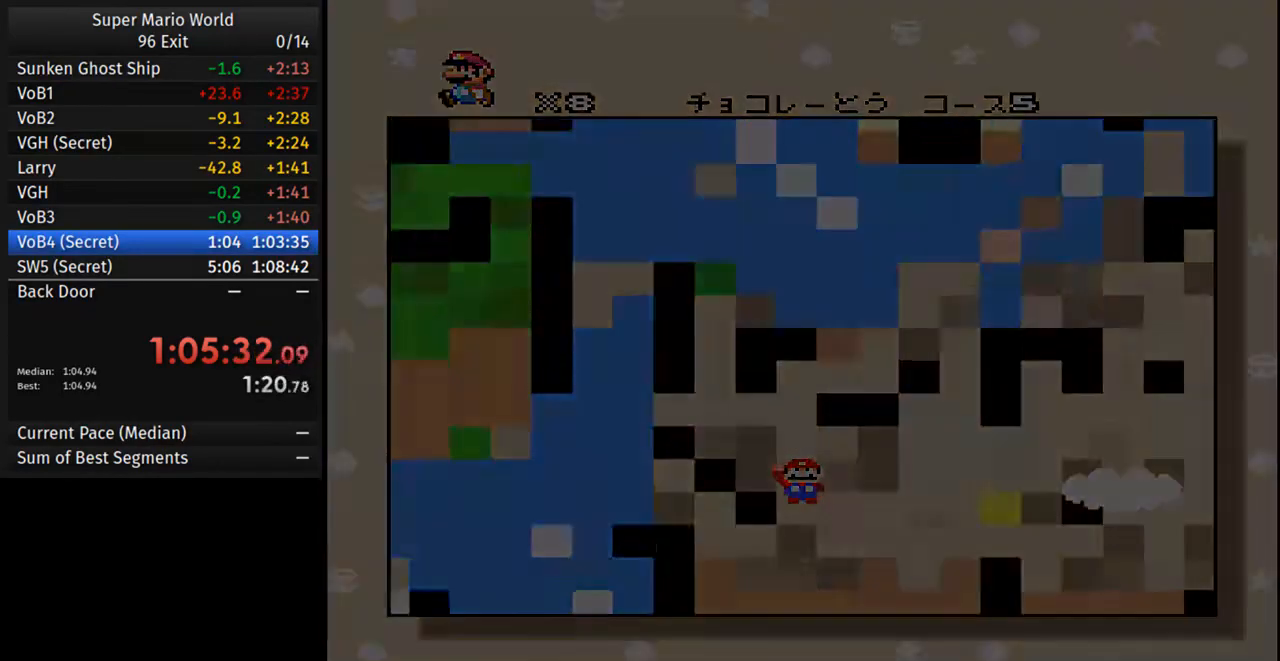
{"buttons": [], "events": []}
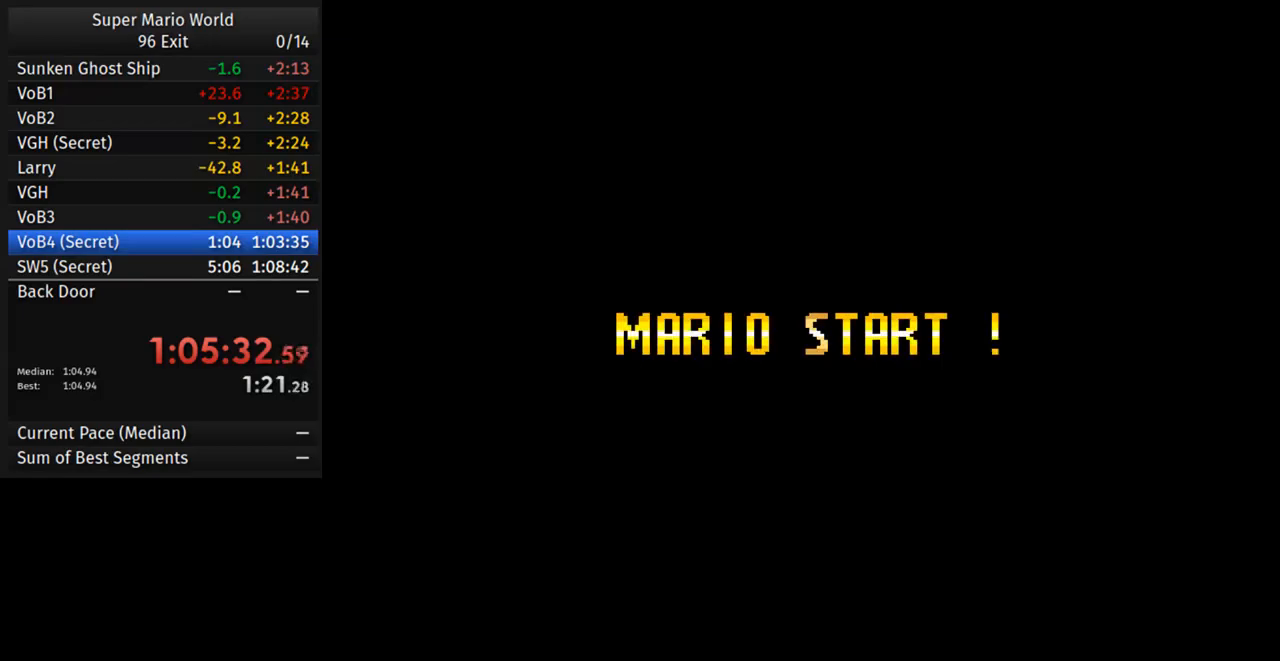
{"buttons": [], "events": []}
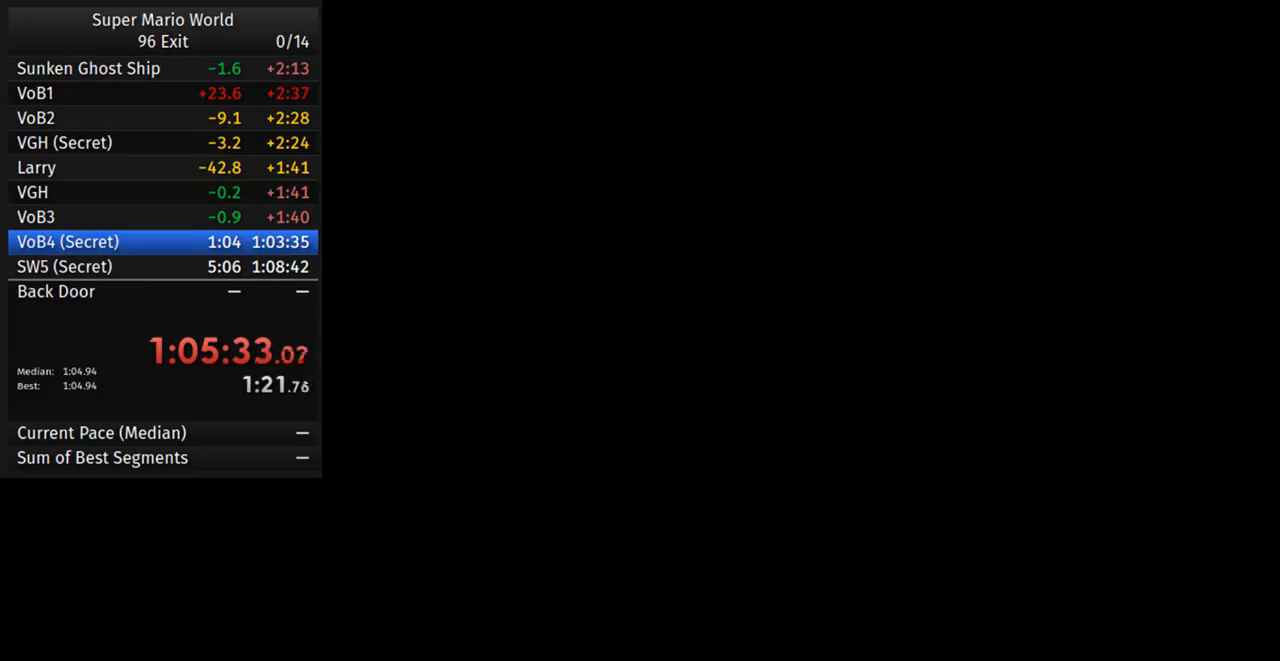
{"buttons": [], "events": []}
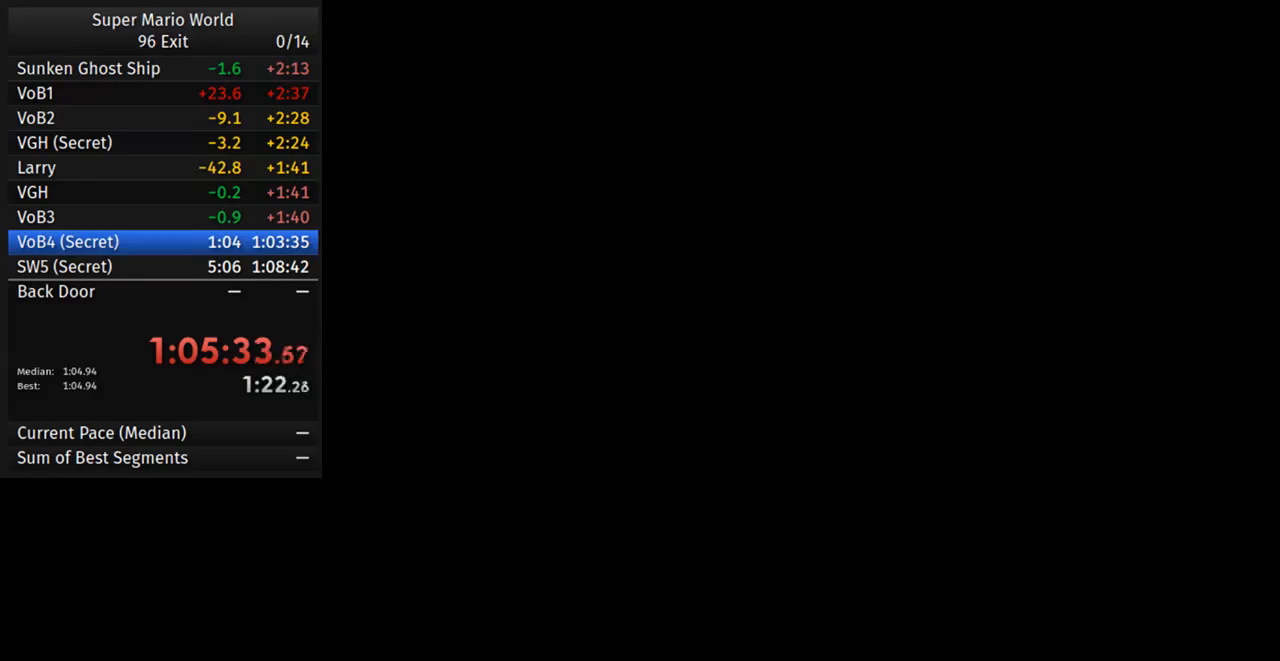
{"buttons": [], "events": []}
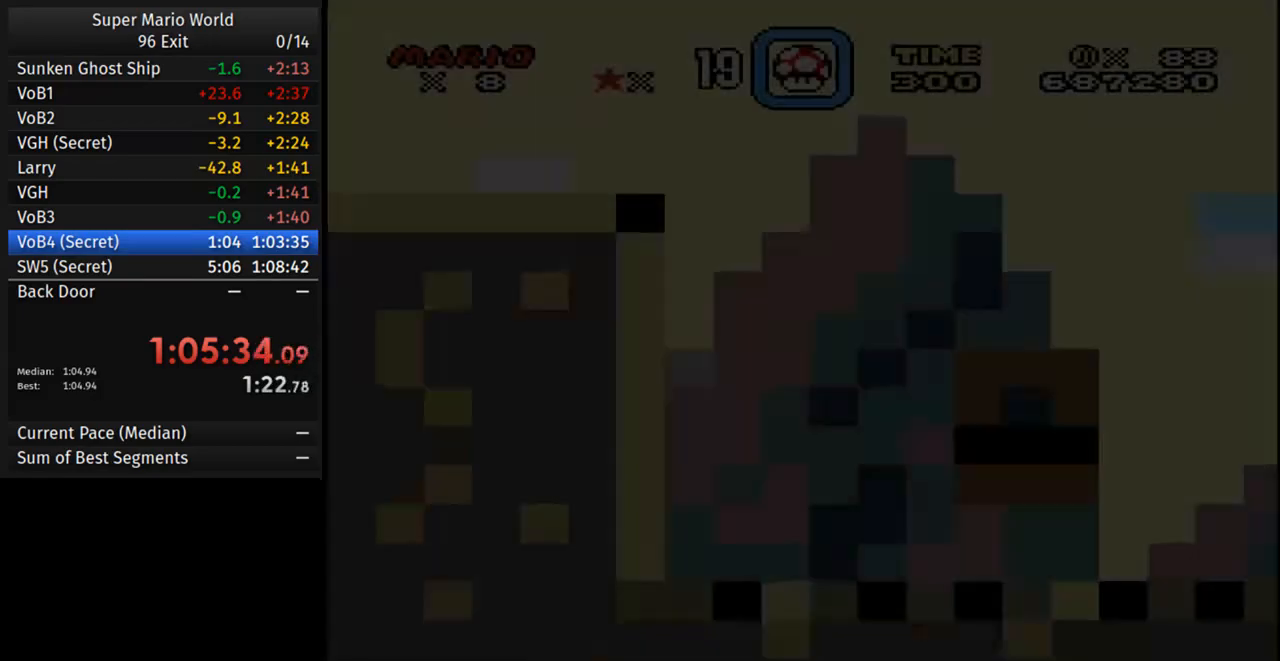
{"buttons": ["Y", "DPAD_RIGHT"], "events": [[183, "DPAD_RIGHT", "down"], [233, "Y", "down"]]}
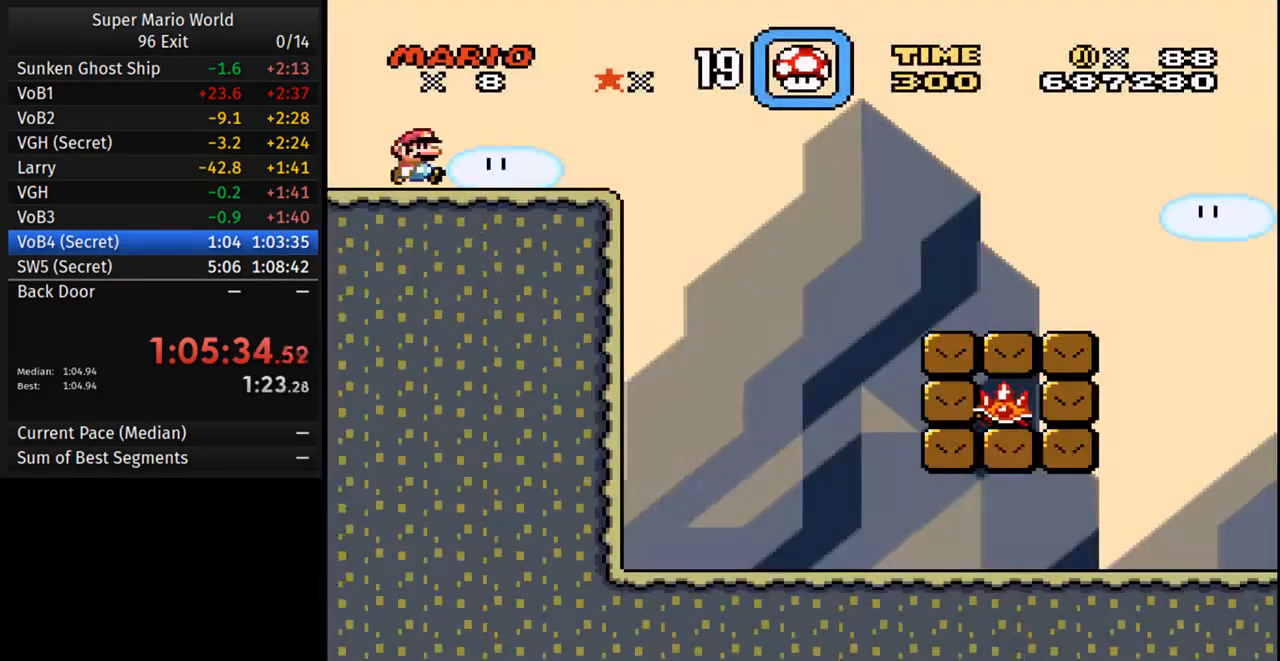
{"buttons": ["A", "Y", "DPAD_RIGHT"], "events": [[417, "A", "down"]]}